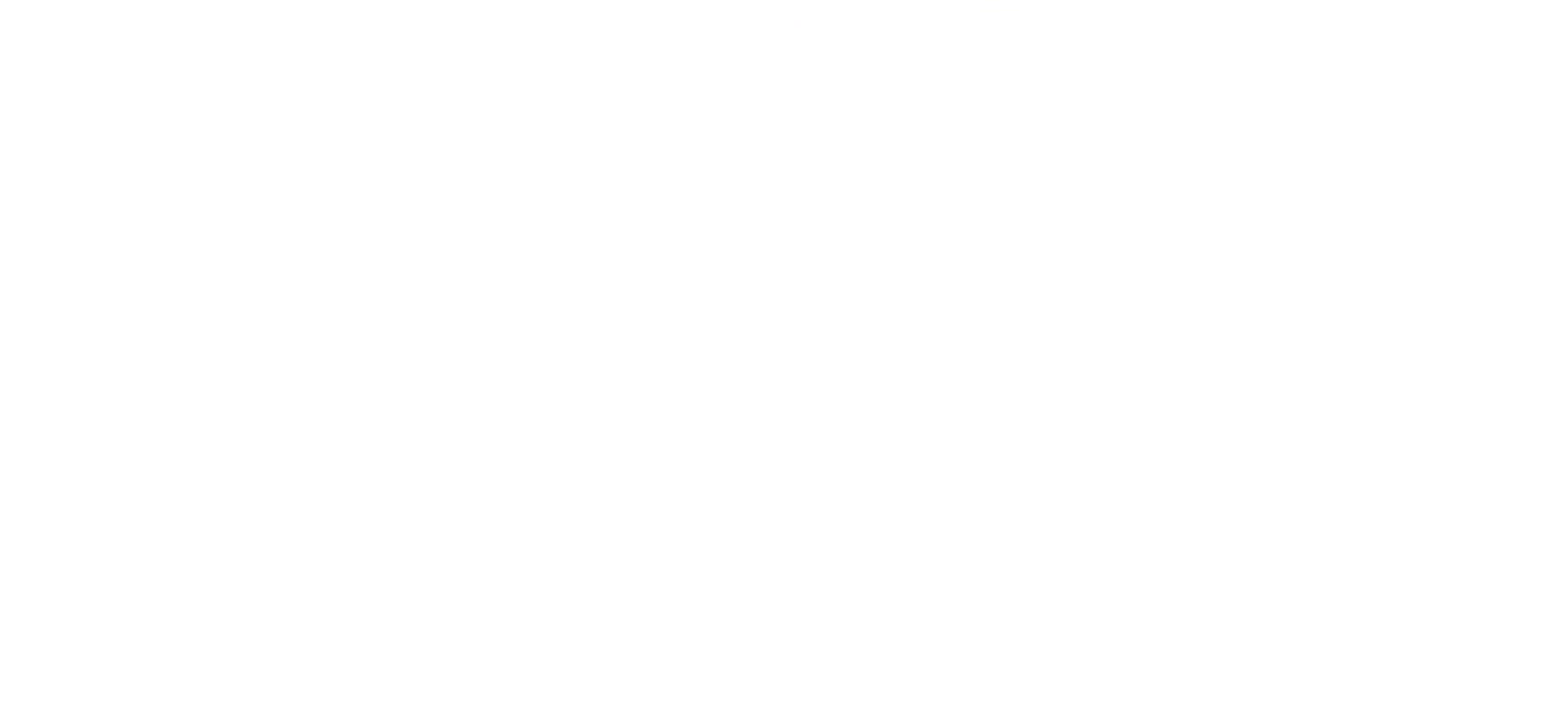
Gameplay with keyboard; each line is a JSON object with the keys held at the frame after it. "events" lists presses ("down") and releases ("up") of "a", "c", "d", "down", "f", "i", "left", "right", "s", "up", "x" and "z" between this image and that frame as [ms after this image, input, new state], when the widget could be followed in between. No other keys are recorded. Mouse input is not recorded.
{"keys": [], "events": []}
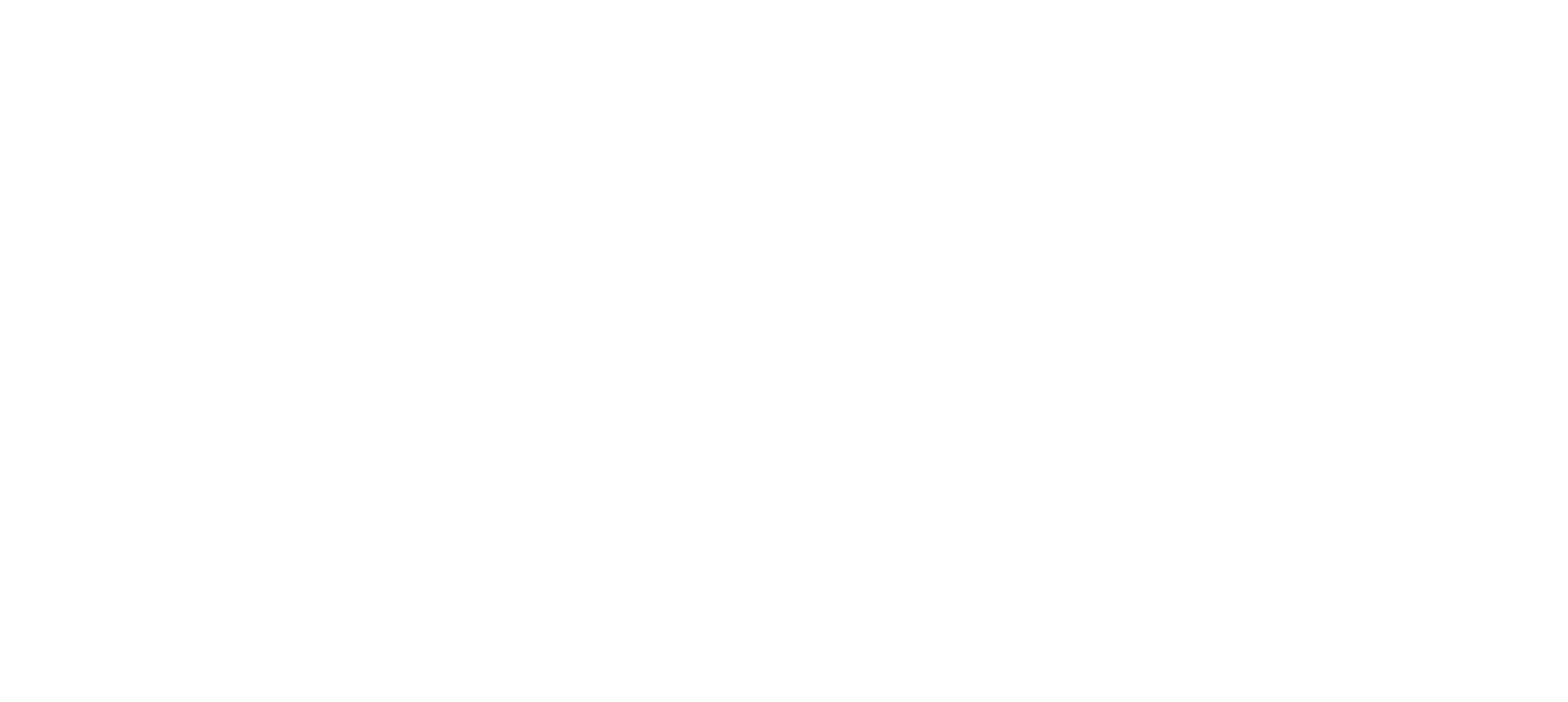
{"keys": [], "events": []}
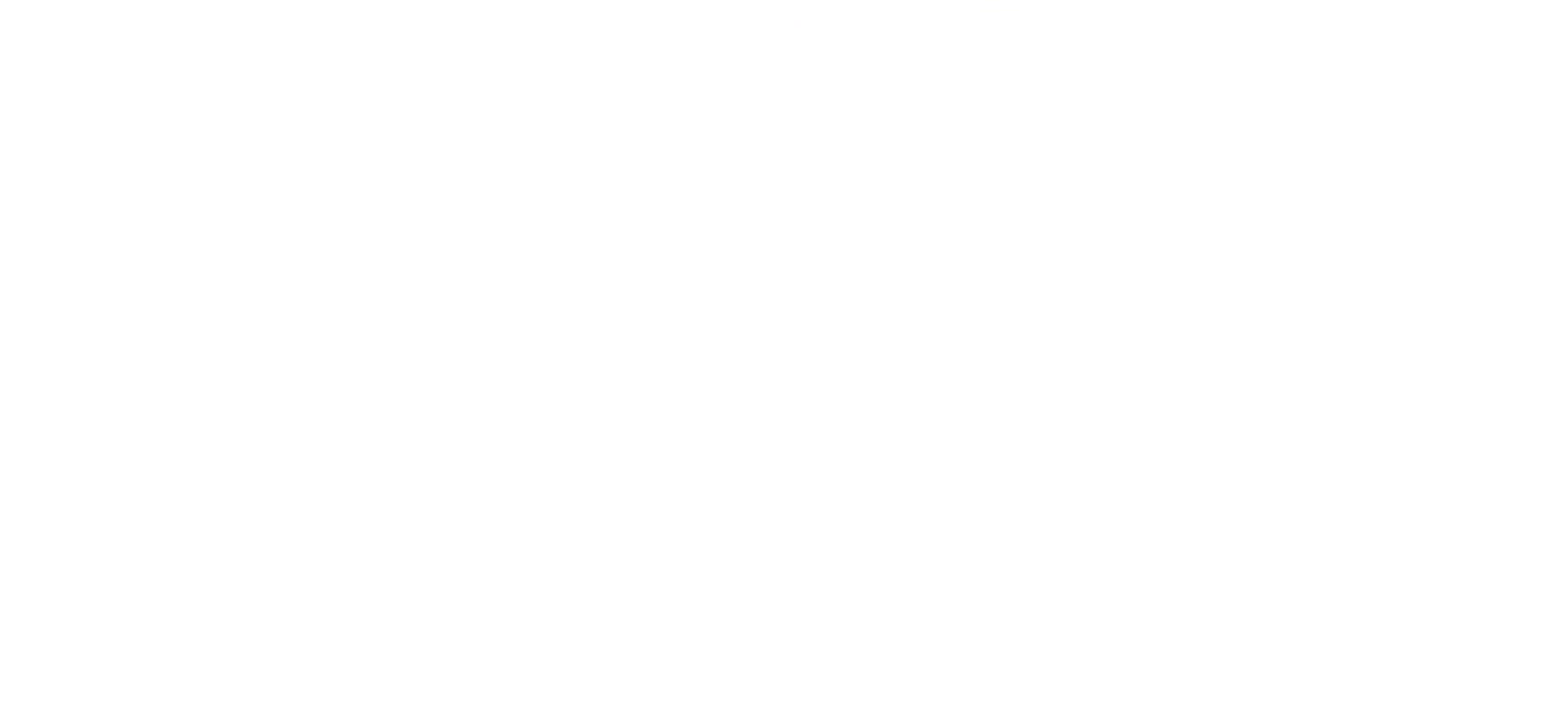
{"keys": [], "events": []}
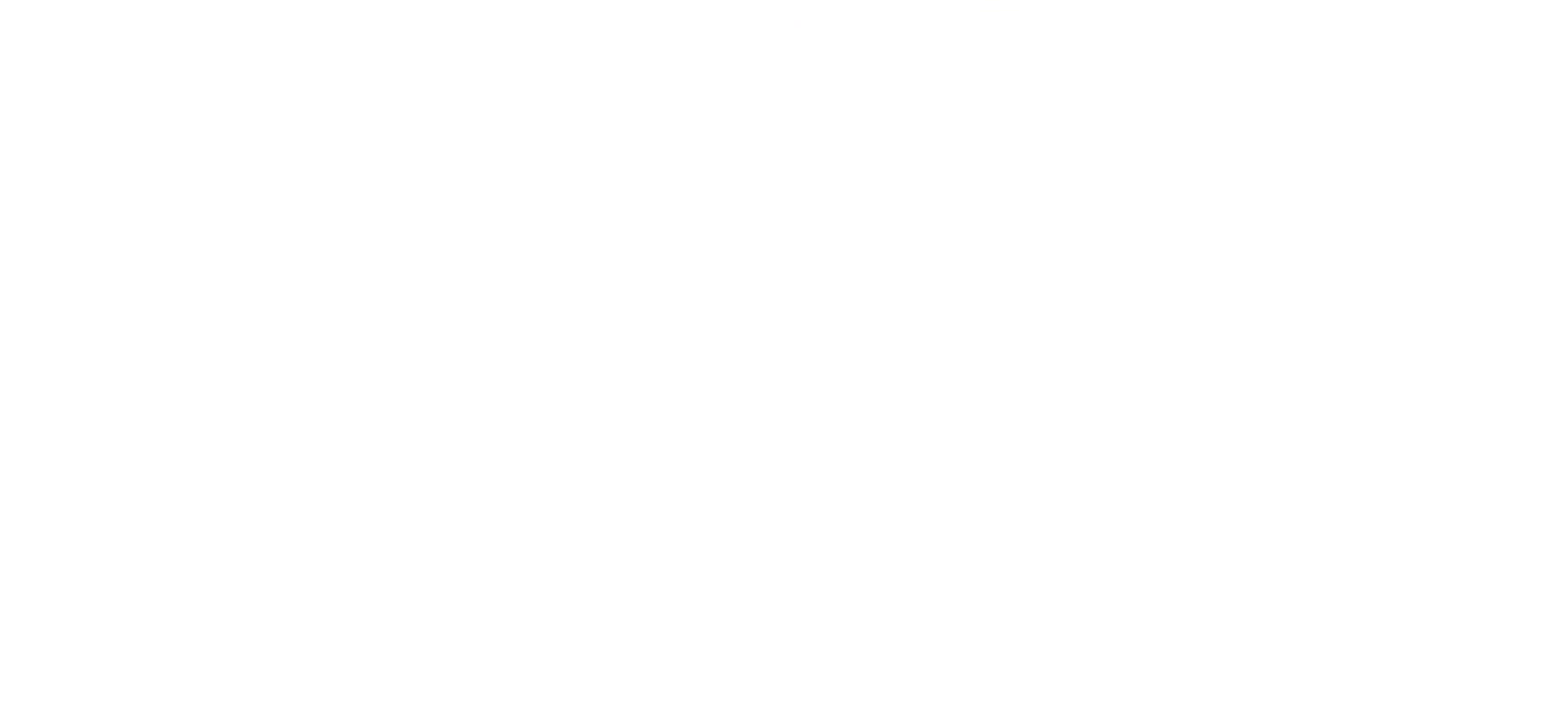
{"keys": [], "events": []}
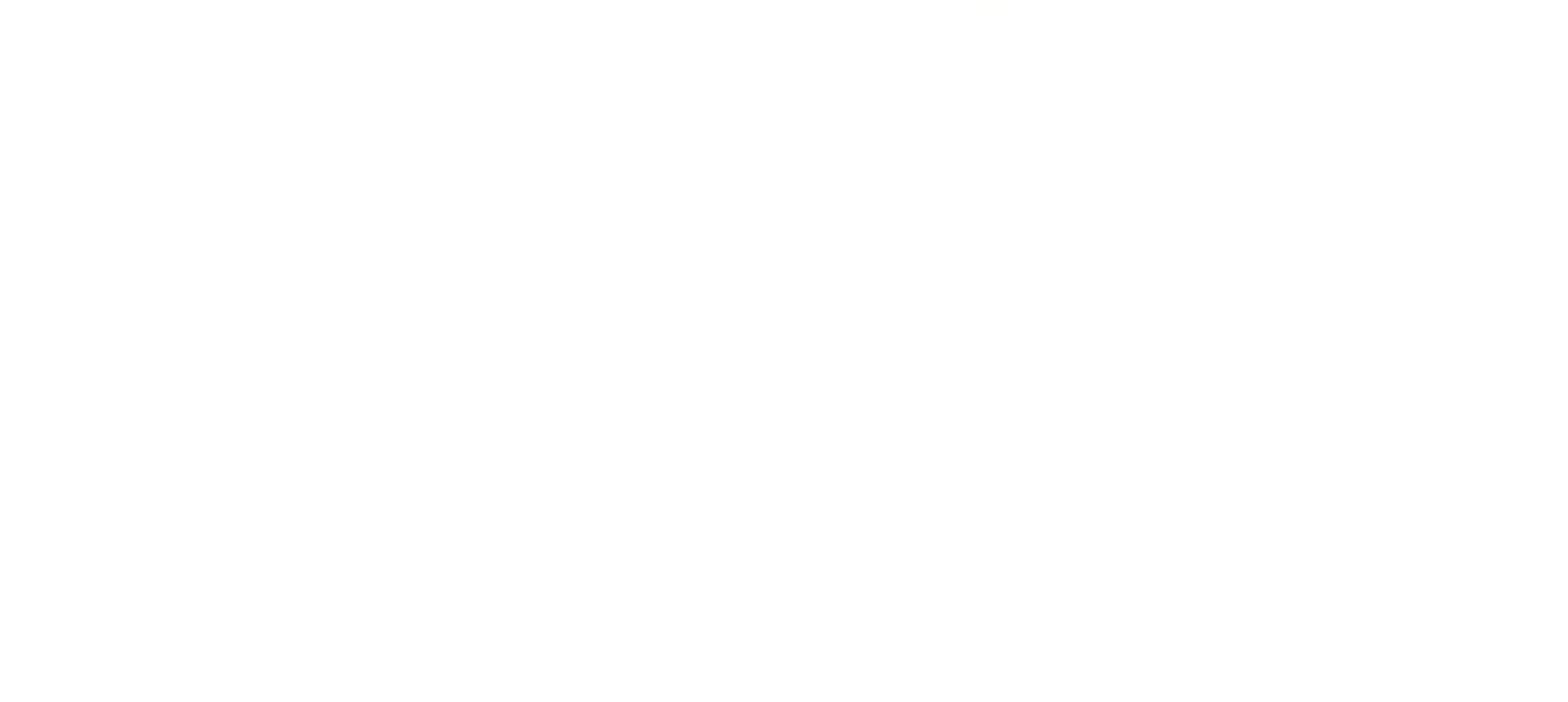
{"keys": []}
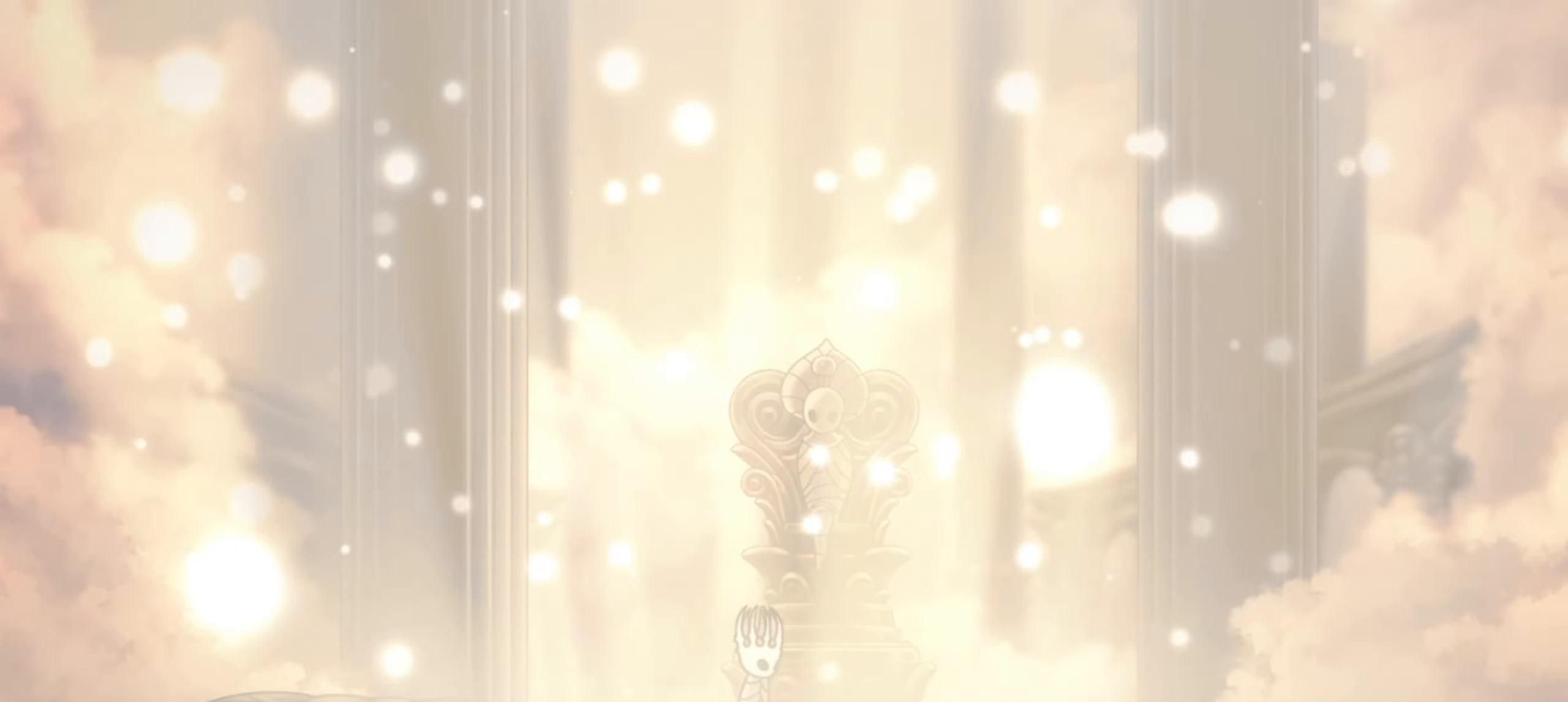
{"keys": [], "events": []}
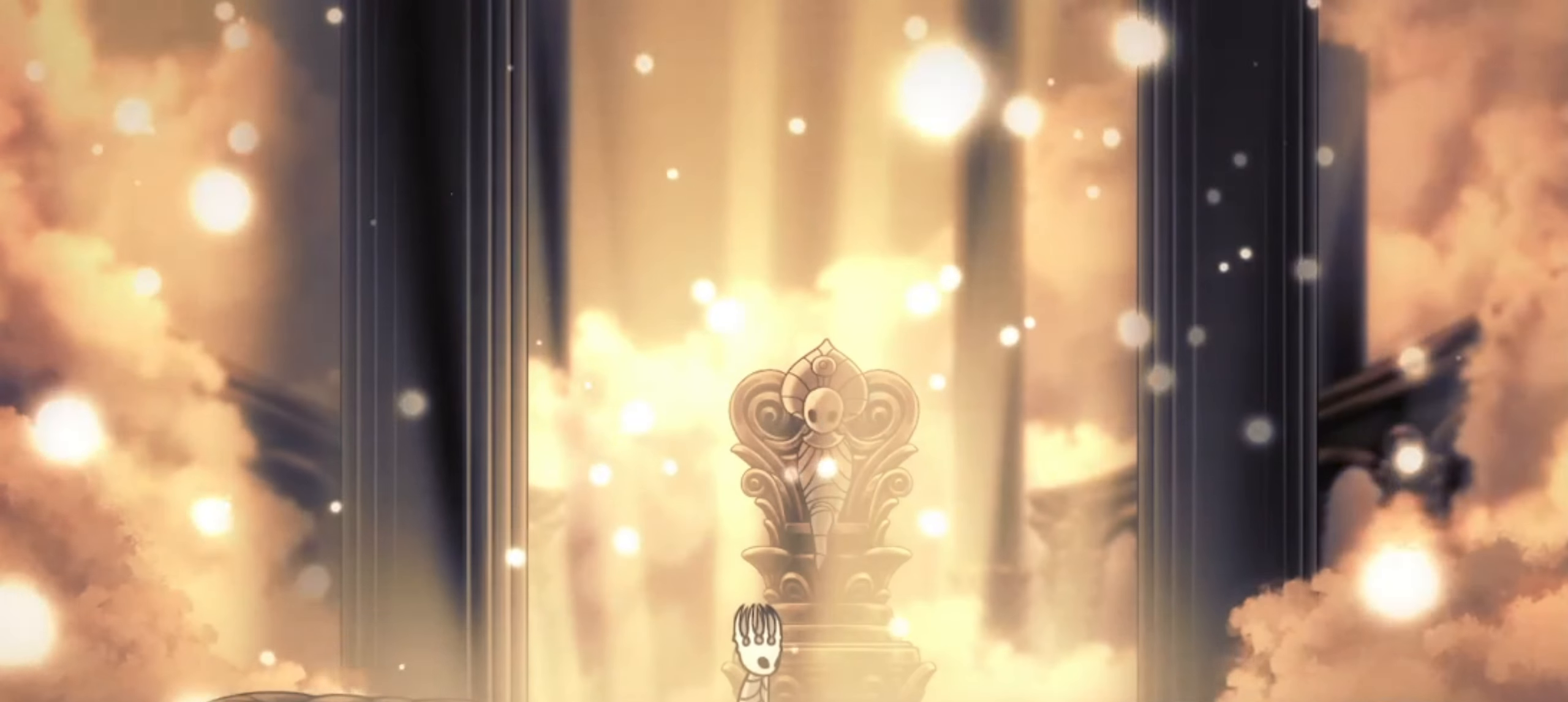
{"keys": [], "events": []}
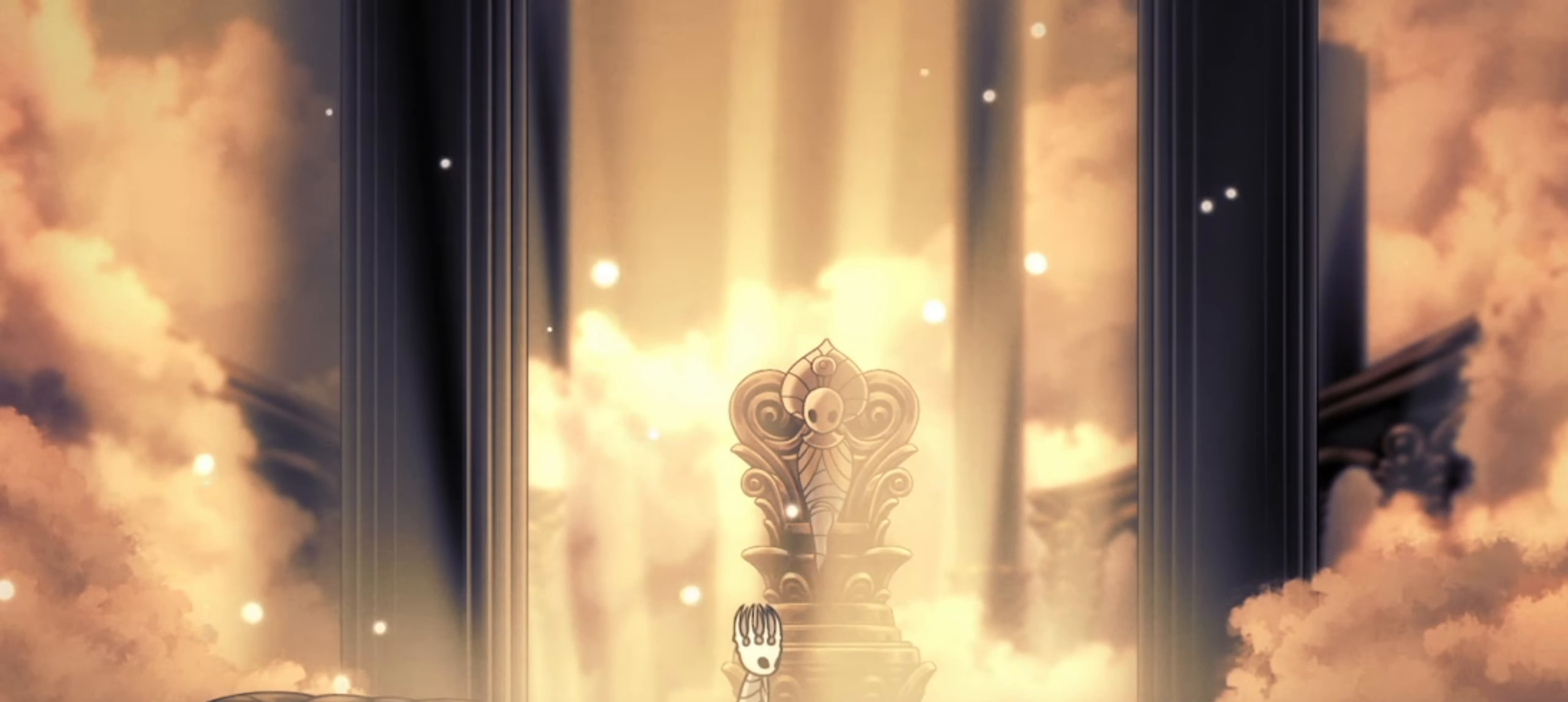
{"keys": ["down"], "events": [[34, "z", "down"], [217, "right", "down"], [367, "down", "down"], [367, "right", "up"], [367, "x", "down"], [450, "x", "up"], [500, "z", "up"]]}
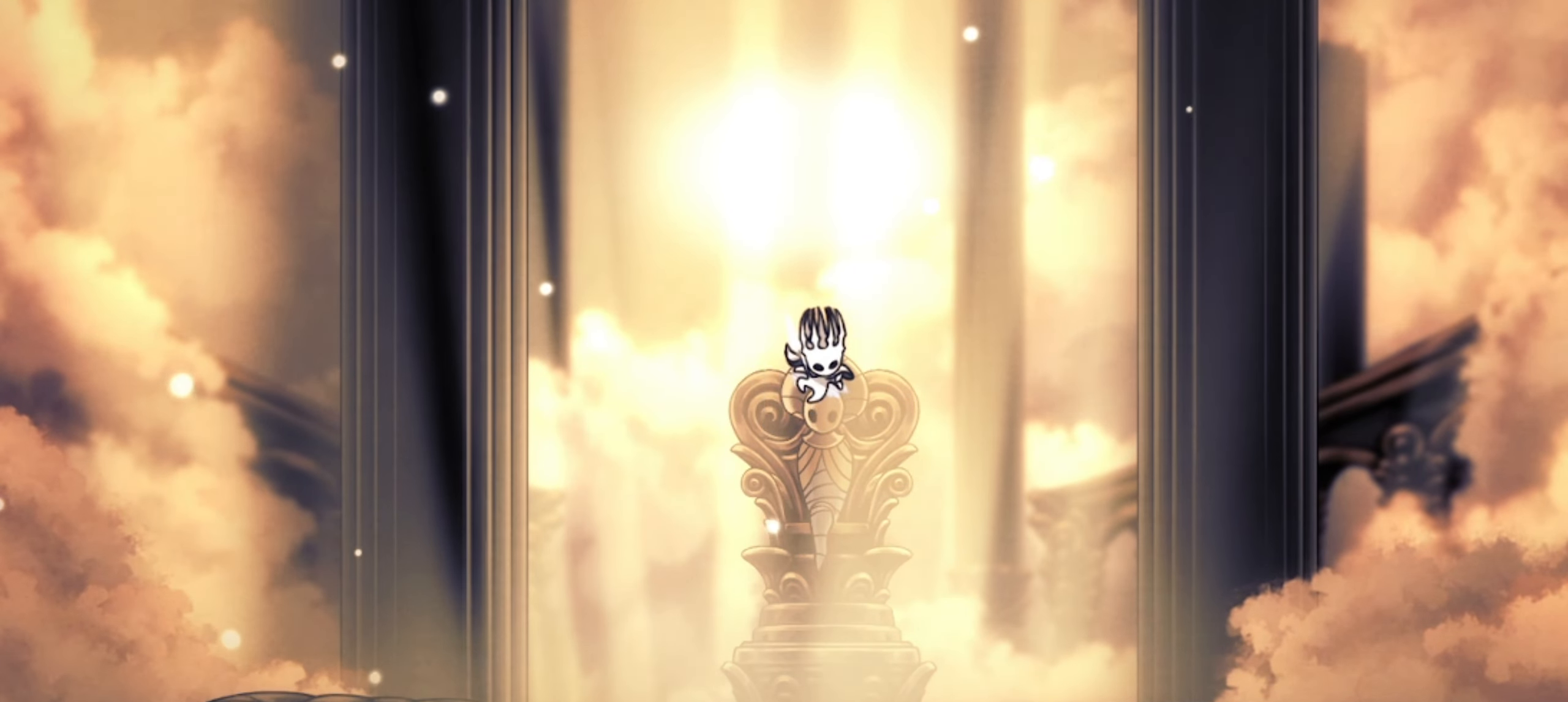
{"keys": ["down", "z"], "events": [[50, "left", "down"], [100, "z", "down"], [134, "x", "down"], [184, "x", "up"], [284, "x", "down"], [334, "left", "up"], [334, "right", "down"], [334, "x", "up"], [384, "right", "up"], [434, "x", "down"], [484, "x", "up"]]}
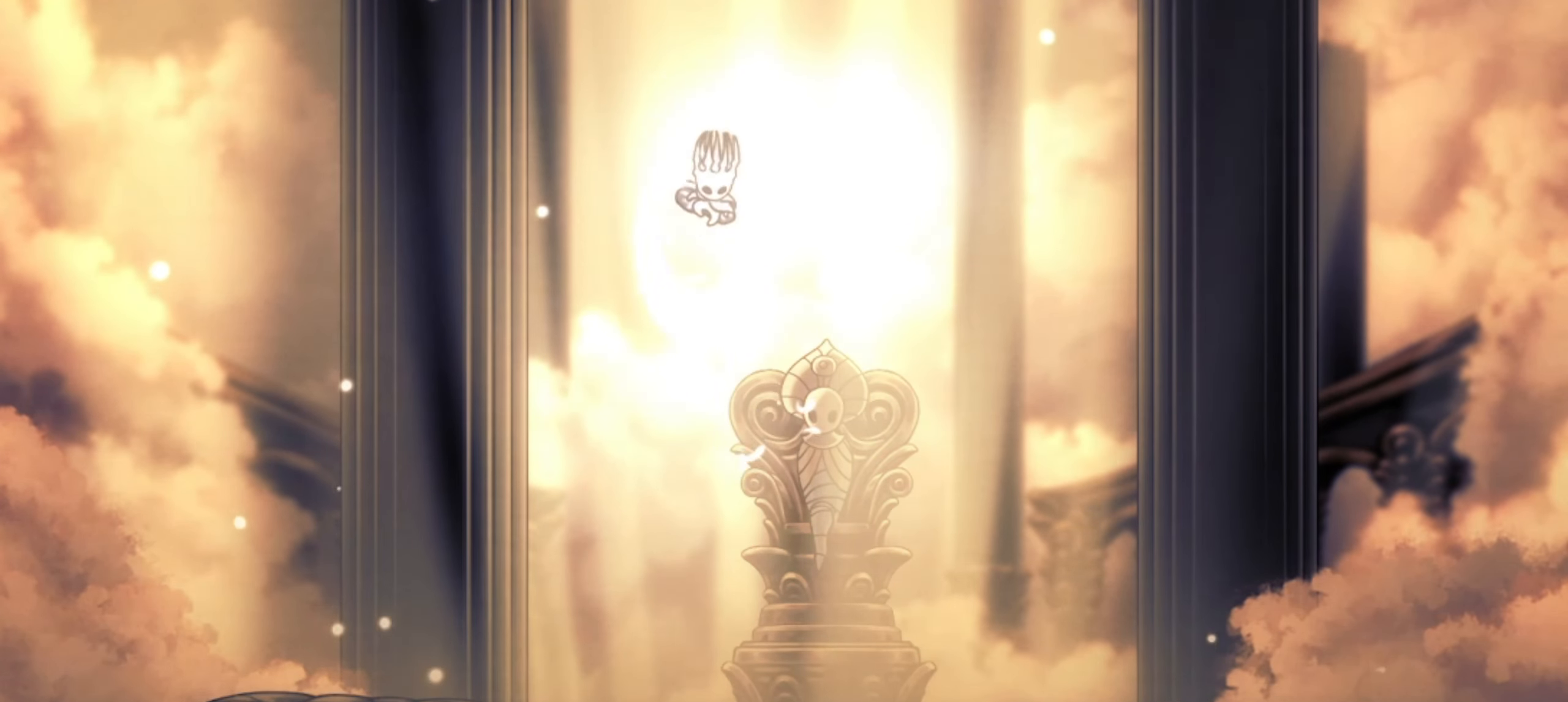
{"keys": ["up", "x"], "events": [[67, "down", "up"], [67, "x", "down"], [117, "x", "up"], [117, "z", "up"], [167, "up", "down"], [184, "x", "down"], [300, "x", "up"], [350, "x", "down"], [434, "x", "up"], [484, "x", "down"]]}
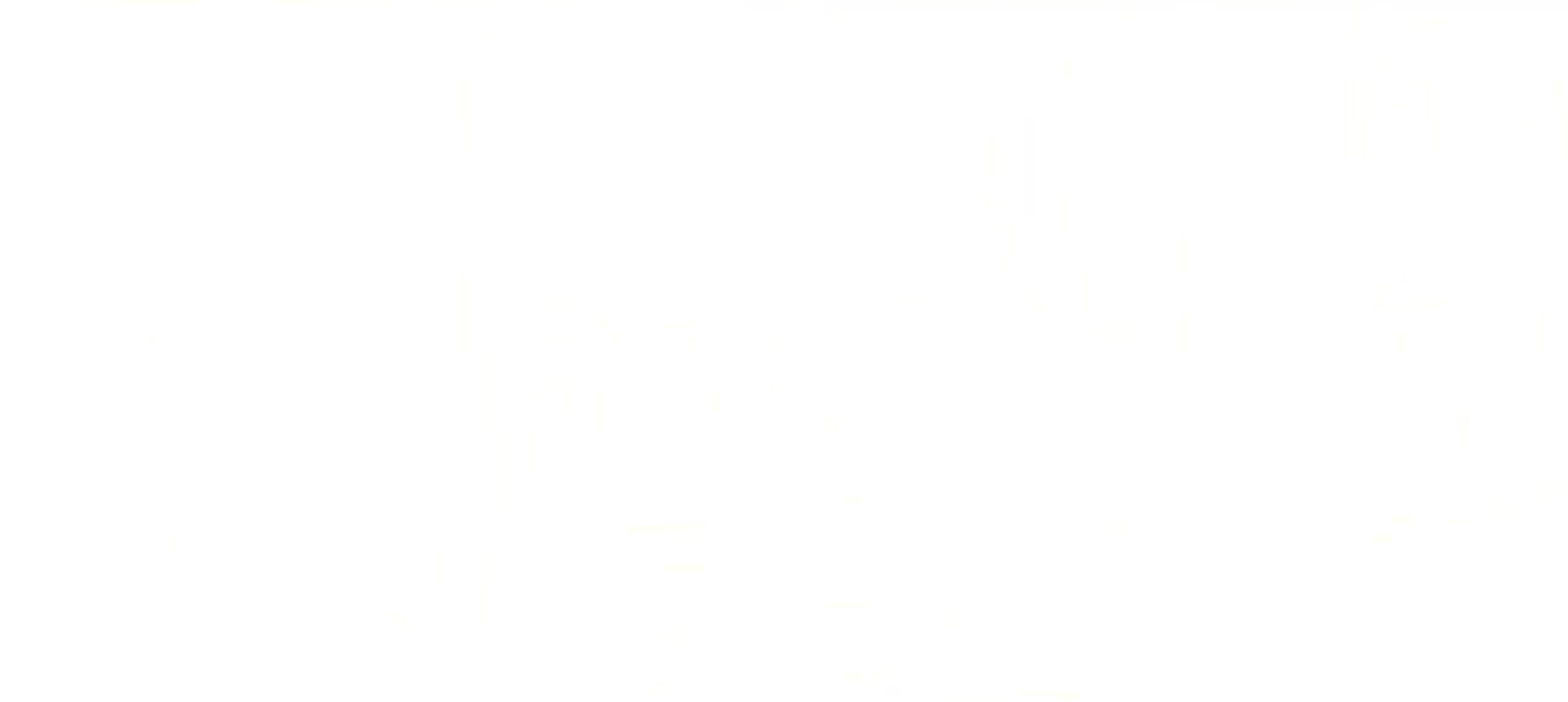
{"keys": [], "events": [[84, "x", "up"], [134, "up", "up"]]}
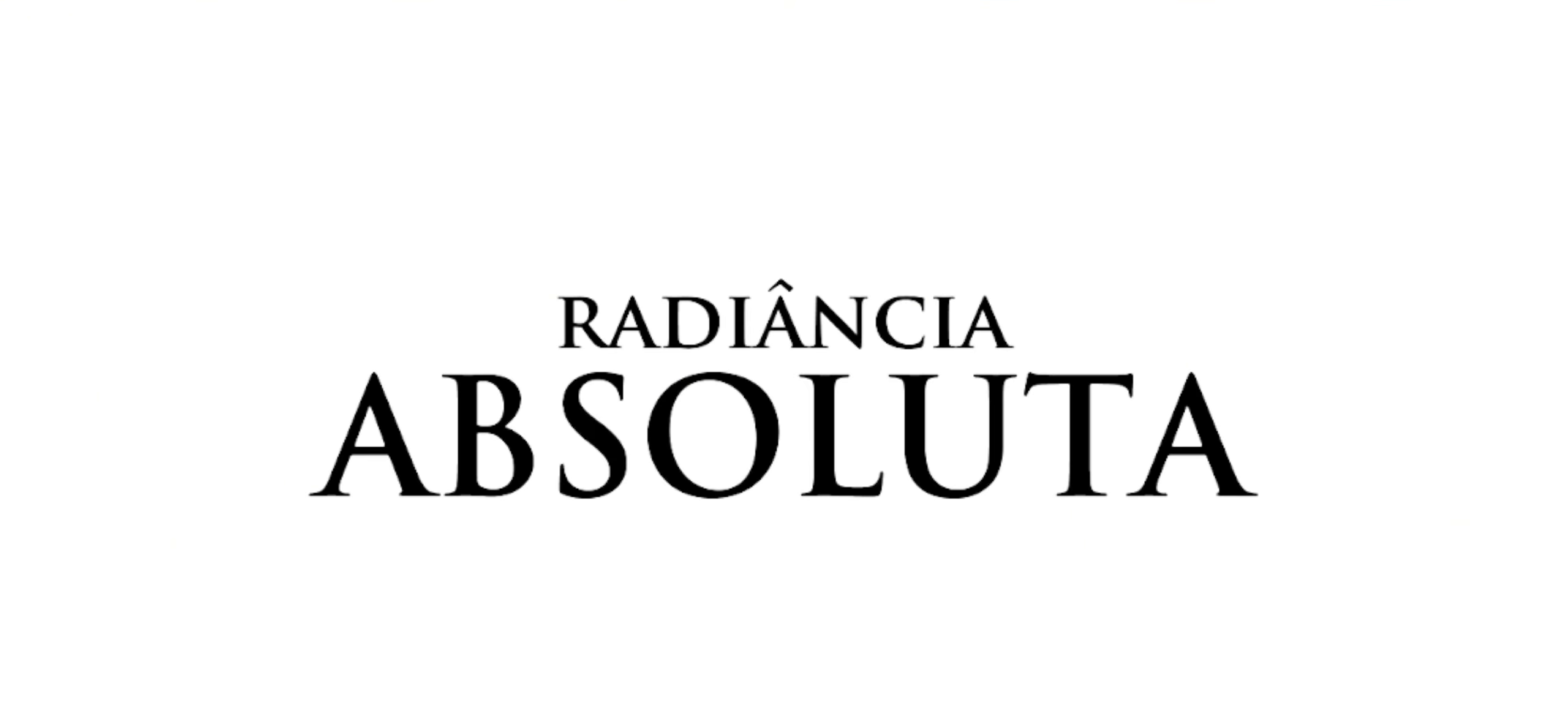
{"keys": [], "events": []}
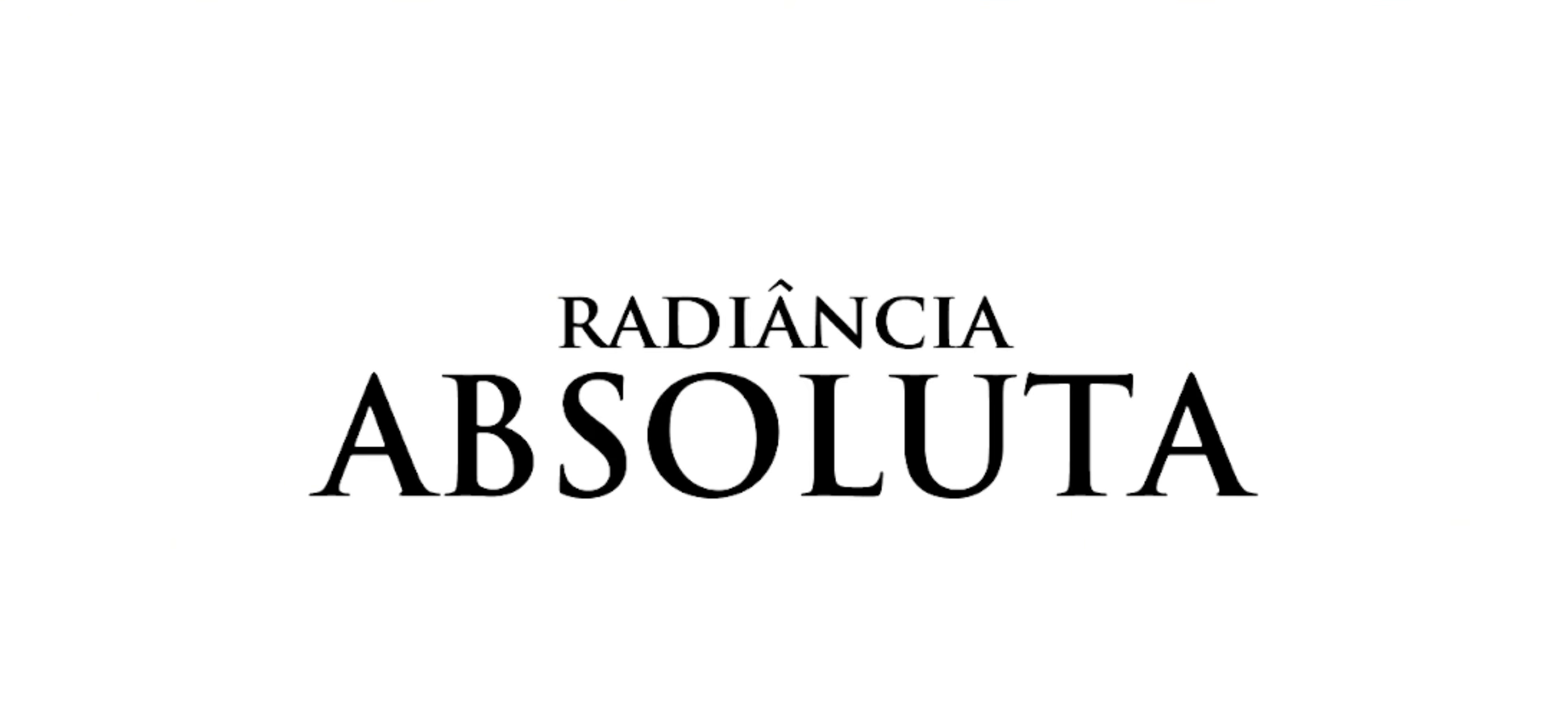
{"keys": [], "events": []}
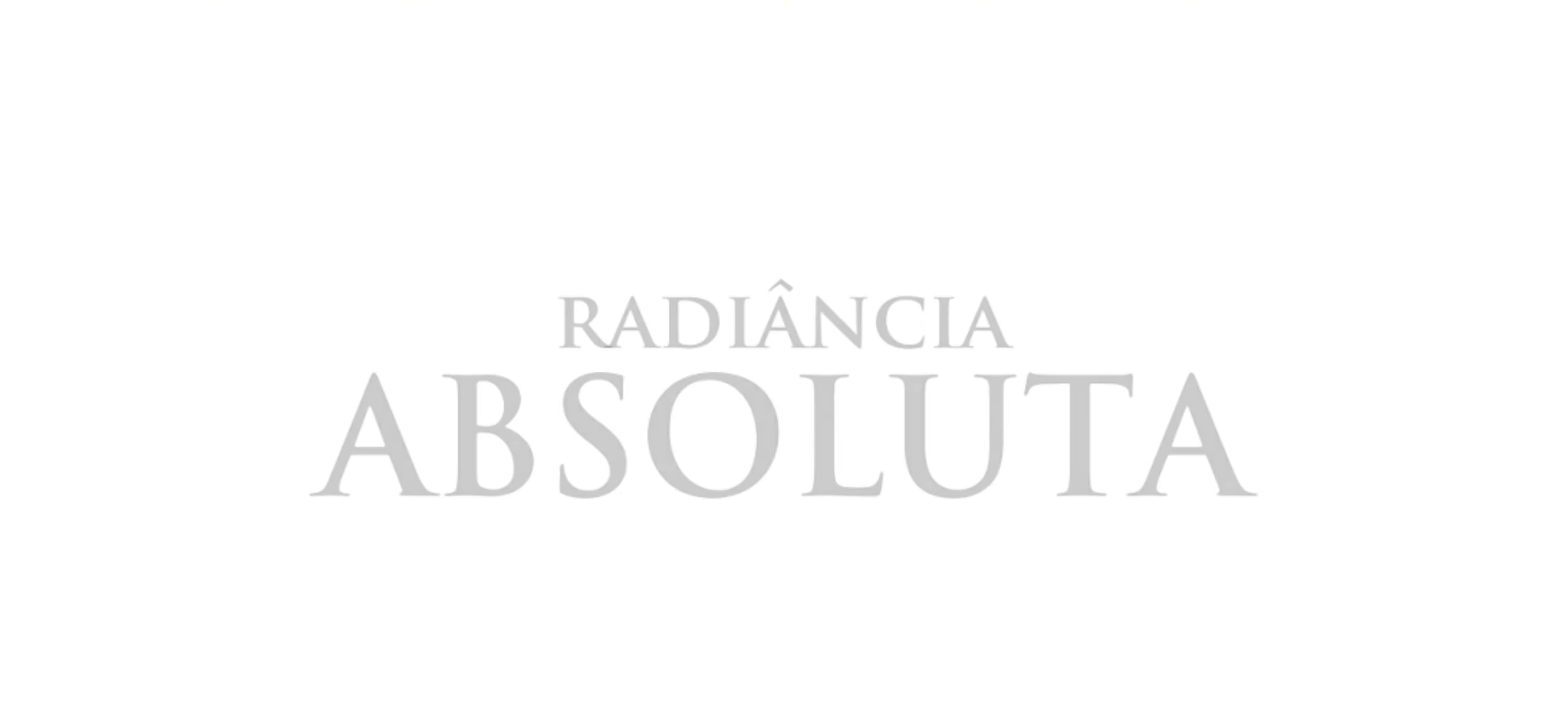
{"keys": ["z"], "events": [[367, "z", "down"]]}
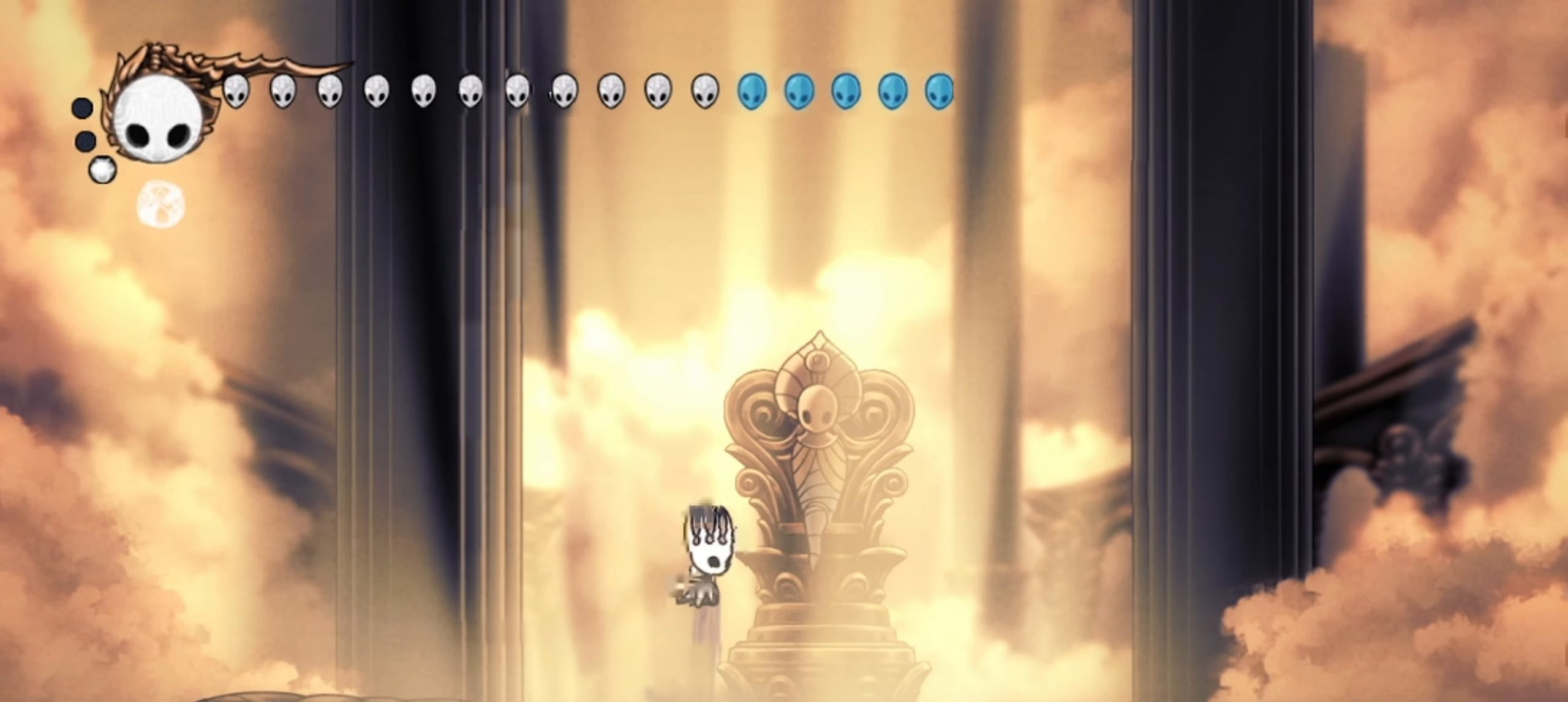
{"keys": ["down"], "events": [[250, "down", "down"], [250, "right", "down"], [300, "z", "up"], [384, "right", "up"]]}
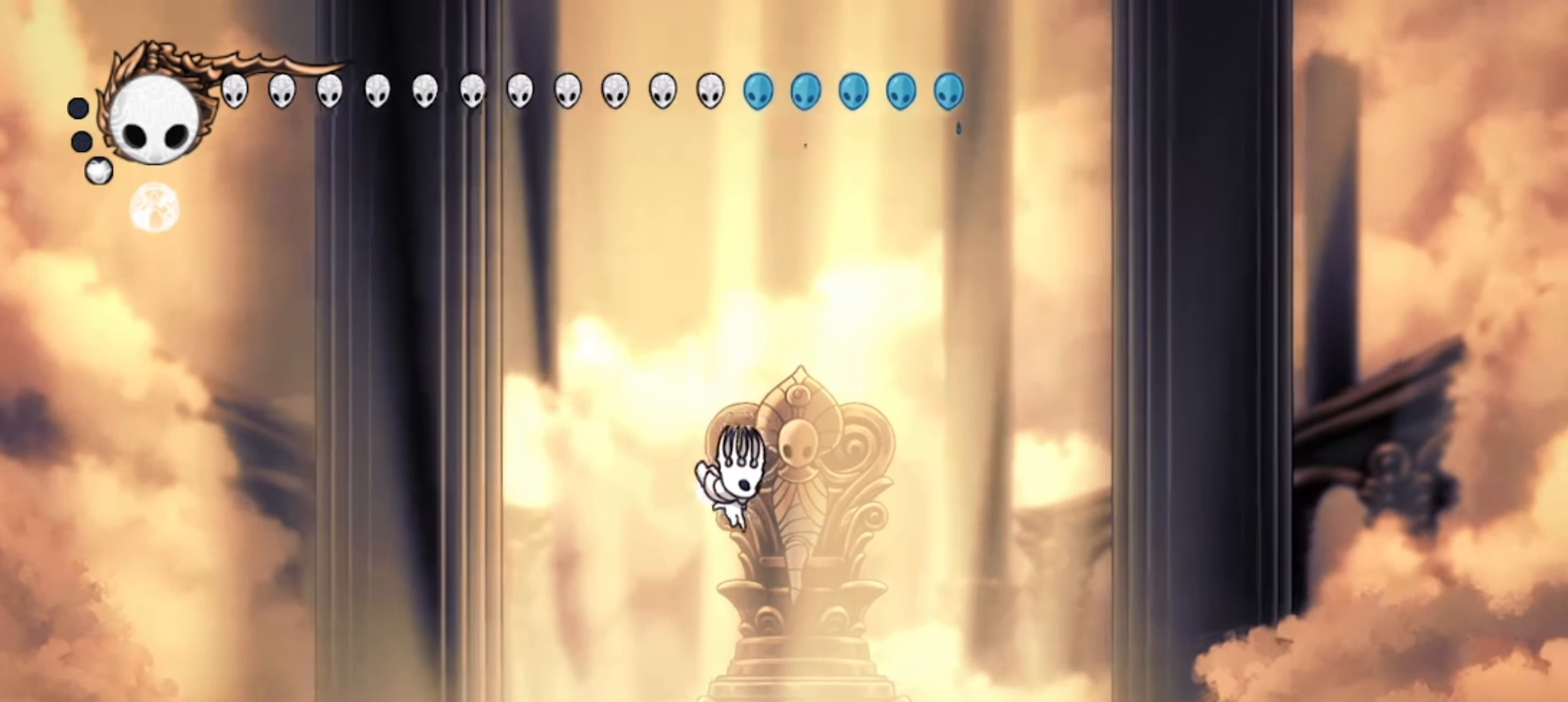
{"keys": ["down", "right"], "events": [[17, "z", "down"], [200, "left", "down"], [250, "right", "down"], [250, "x", "down"], [300, "left", "up"], [350, "x", "up"], [400, "left", "down"], [400, "x", "down"], [450, "down", "up"], [500, "down", "down"], [500, "left", "up"], [500, "x", "up"], [500, "z", "up"]]}